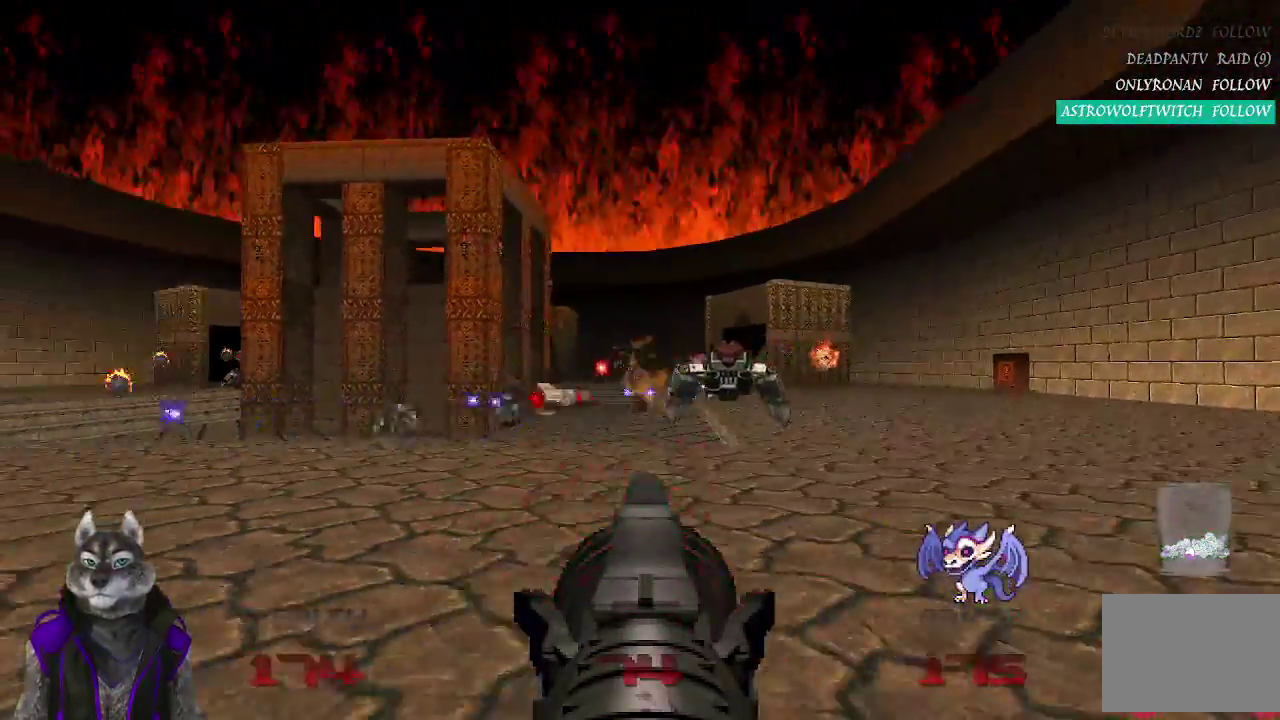
Gameplay with a controller (PlayStation layout); each line is a JSON object with the inputs held at the frame after it. "events" lists button and stick changes between this image and that frame as [ms after this image, input, new state], when the widget could be followed in between. Not read: R1.
{"buttons": ["R2"], "left_stick": "up-right", "right_stick": "center", "events": [[350, "left_stick", "center"], [483, "left_stick", "up-right"]]}
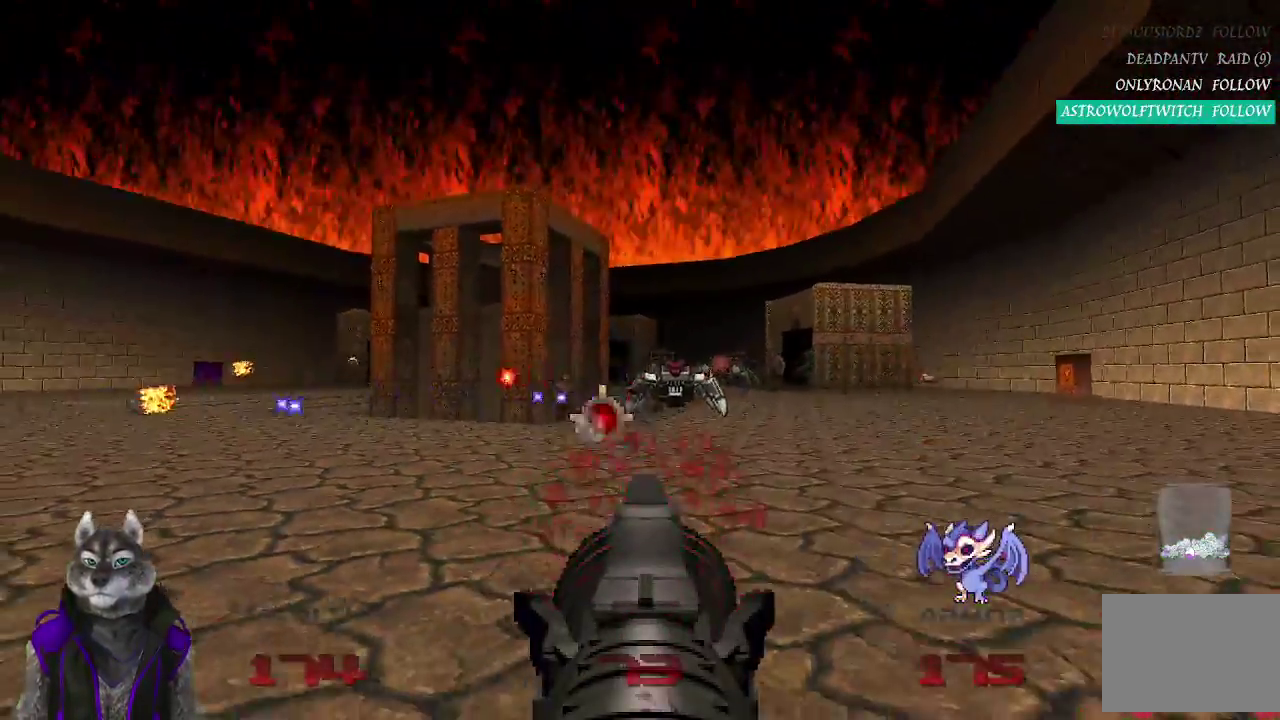
{"buttons": ["R2"], "left_stick": "up-right", "right_stick": "center"}
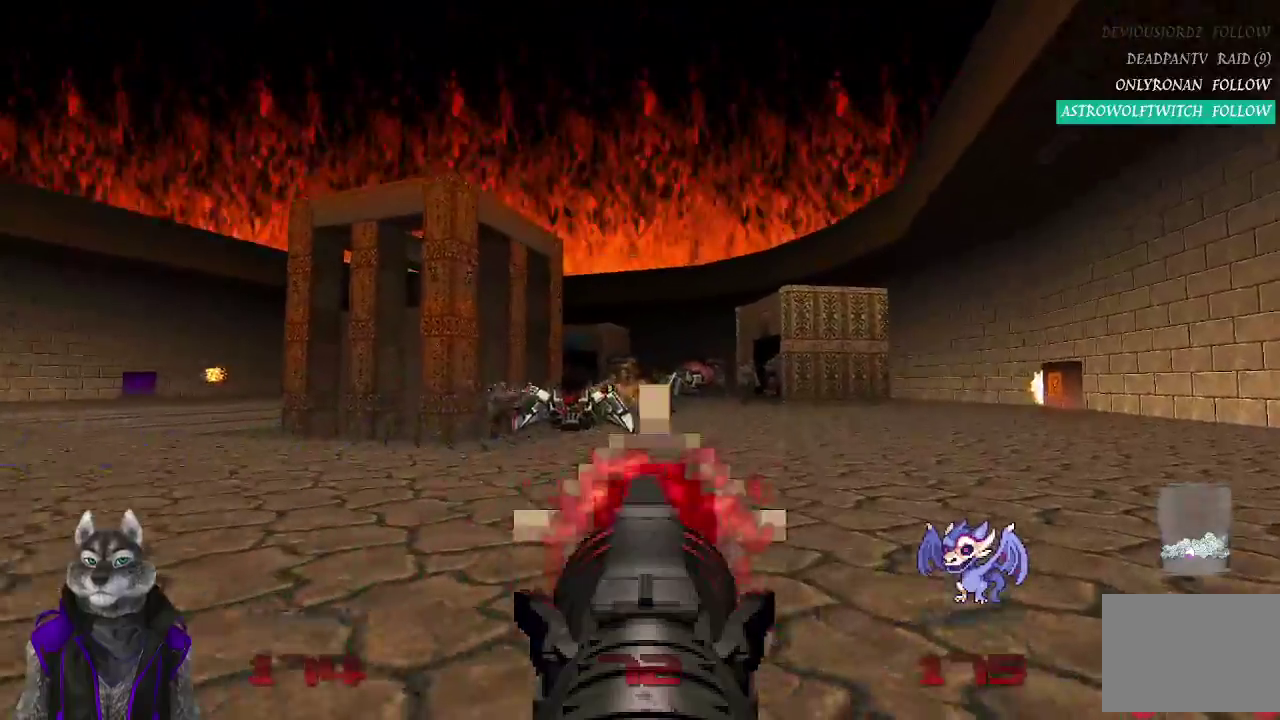
{"buttons": ["R2"], "left_stick": "up-left", "right_stick": "center", "events": [[33, "left_stick", "up"], [150, "left_stick", "center"], [433, "left_stick", "up-left"]]}
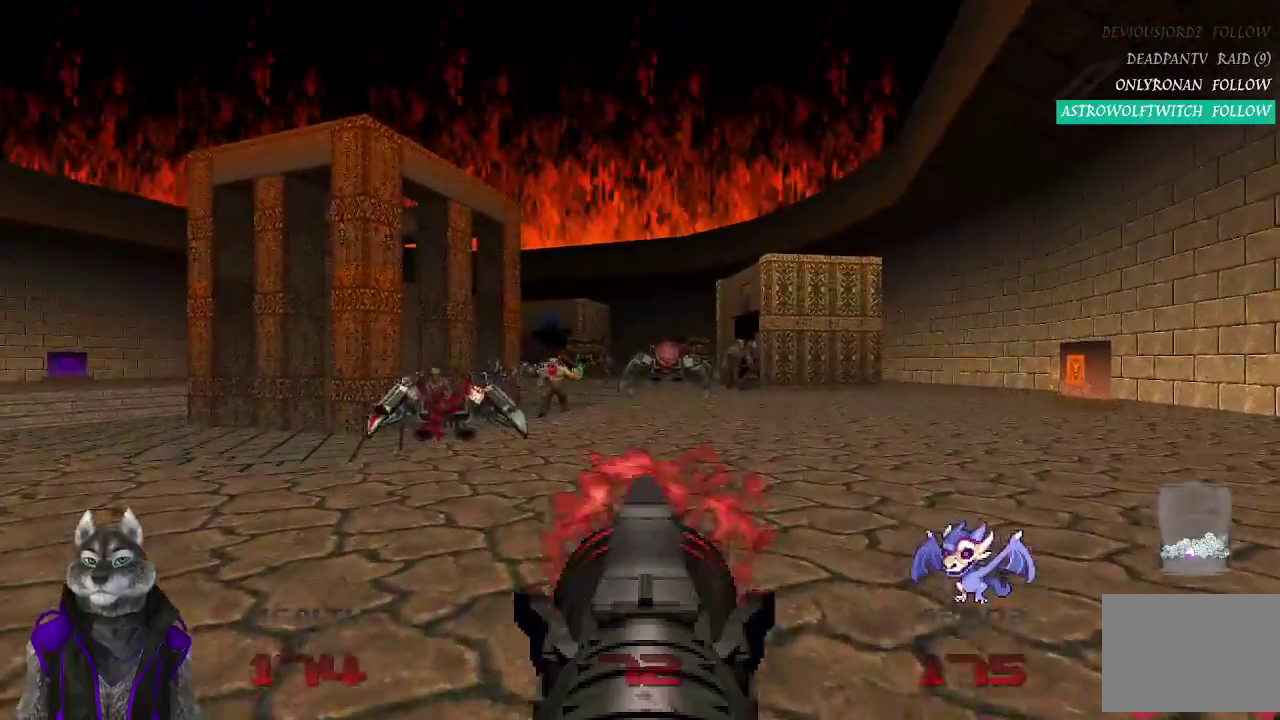
{"buttons": ["R2"], "left_stick": "center", "right_stick": "center", "events": [[117, "left_stick", "center"]]}
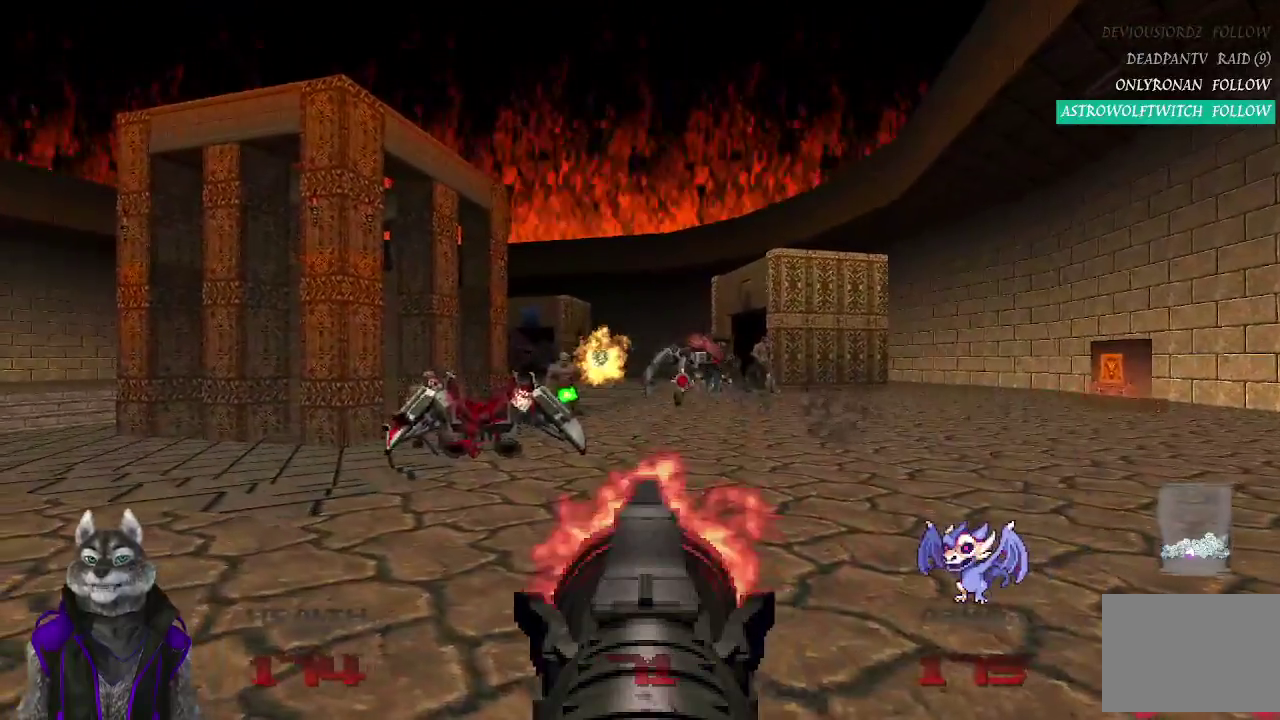
{"buttons": ["R2"], "left_stick": "center", "right_stick": "center", "events": [[33, "left_stick", "up"], [150, "left_stick", "left"], [200, "right_stick", "right"], [367, "left_stick", "down-left"], [367, "right_stick", "center"], [483, "left_stick", "center"]]}
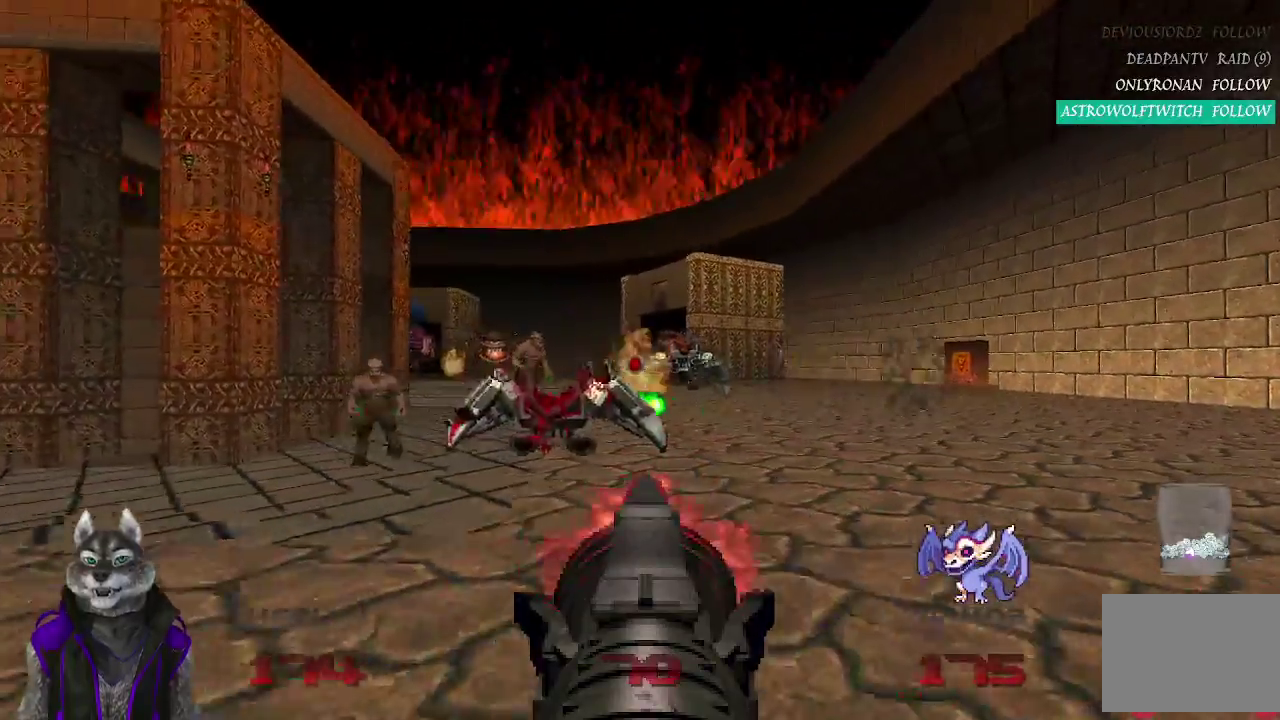
{"buttons": ["R2"], "left_stick": "center", "right_stick": "center", "events": []}
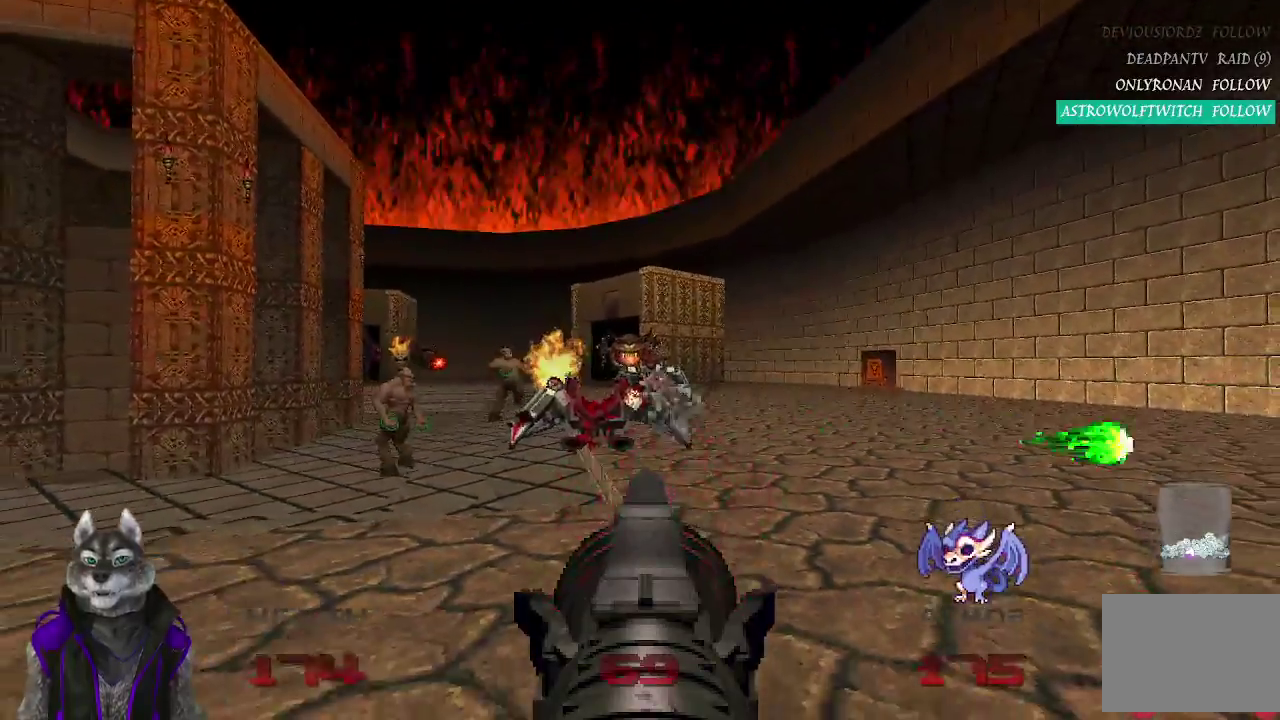
{"buttons": ["R2"], "left_stick": "left", "right_stick": "center", "events": [[17, "left_stick", "up-left"], [150, "left_stick", "center"], [467, "left_stick", "left"]]}
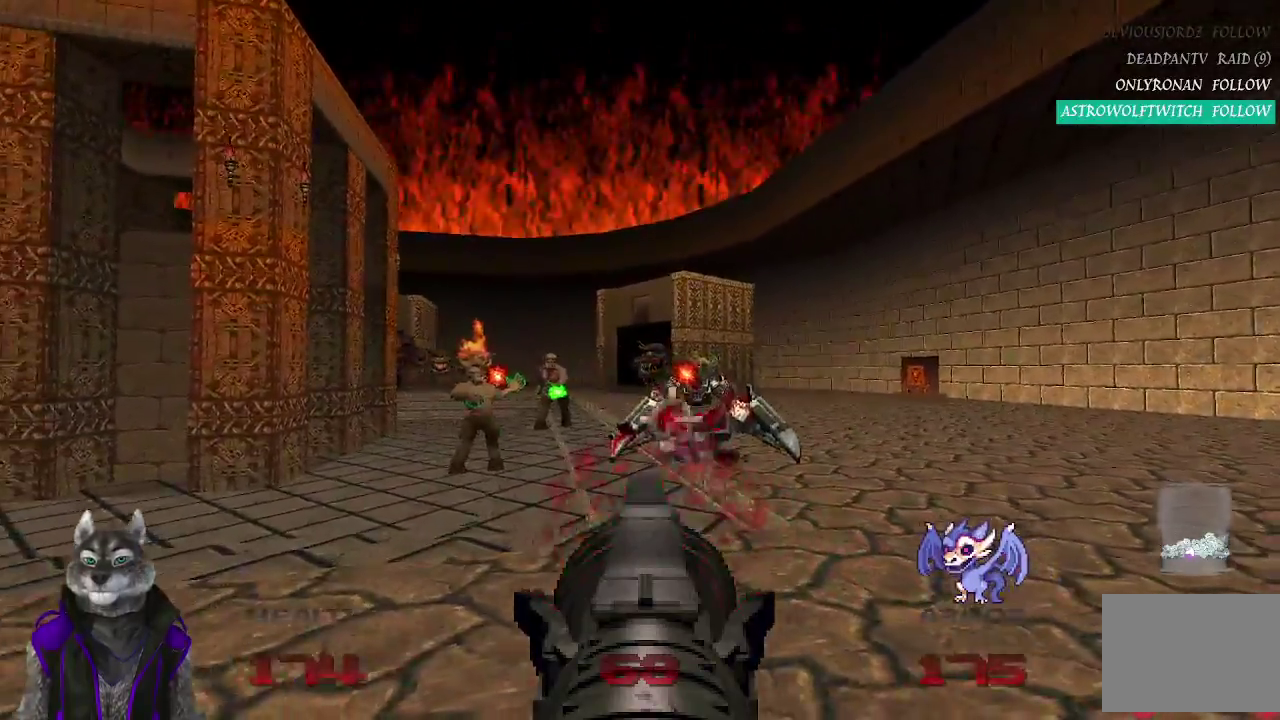
{"buttons": ["R2"], "left_stick": "center", "right_stick": "center", "events": [[267, "left_stick", "center"]]}
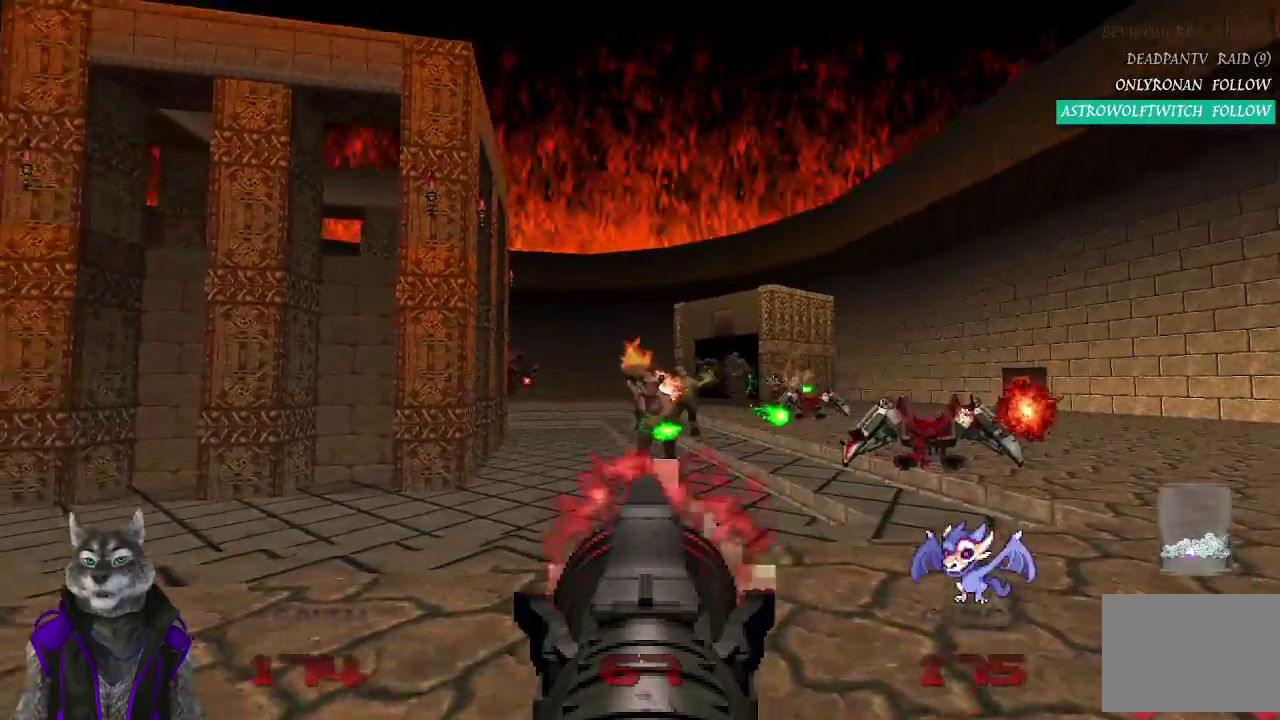
{"buttons": ["R2"], "left_stick": "center", "right_stick": "center", "events": [[67, "left_stick", "right"], [250, "left_stick", "center"], [333, "left_stick", "left"], [500, "left_stick", "center"]]}
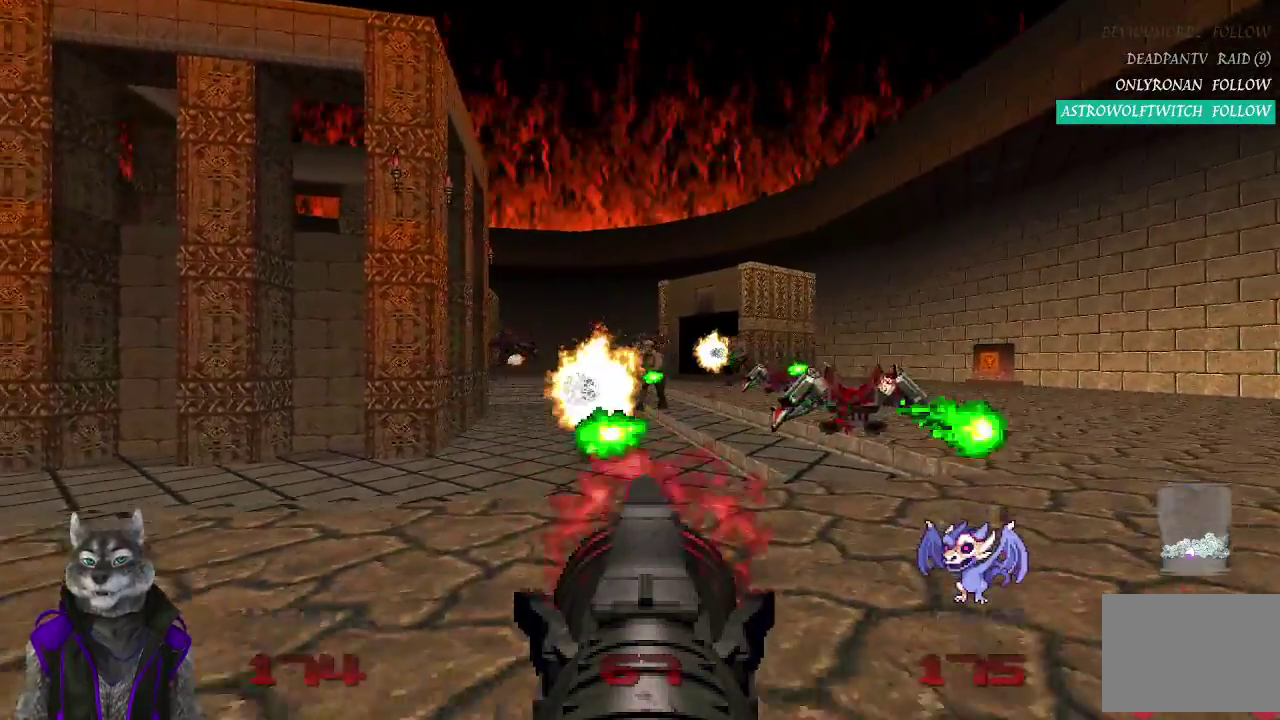
{"buttons": ["R2"], "left_stick": "center", "right_stick": "center", "events": [[117, "left_stick", "left"], [283, "left_stick", "center"]]}
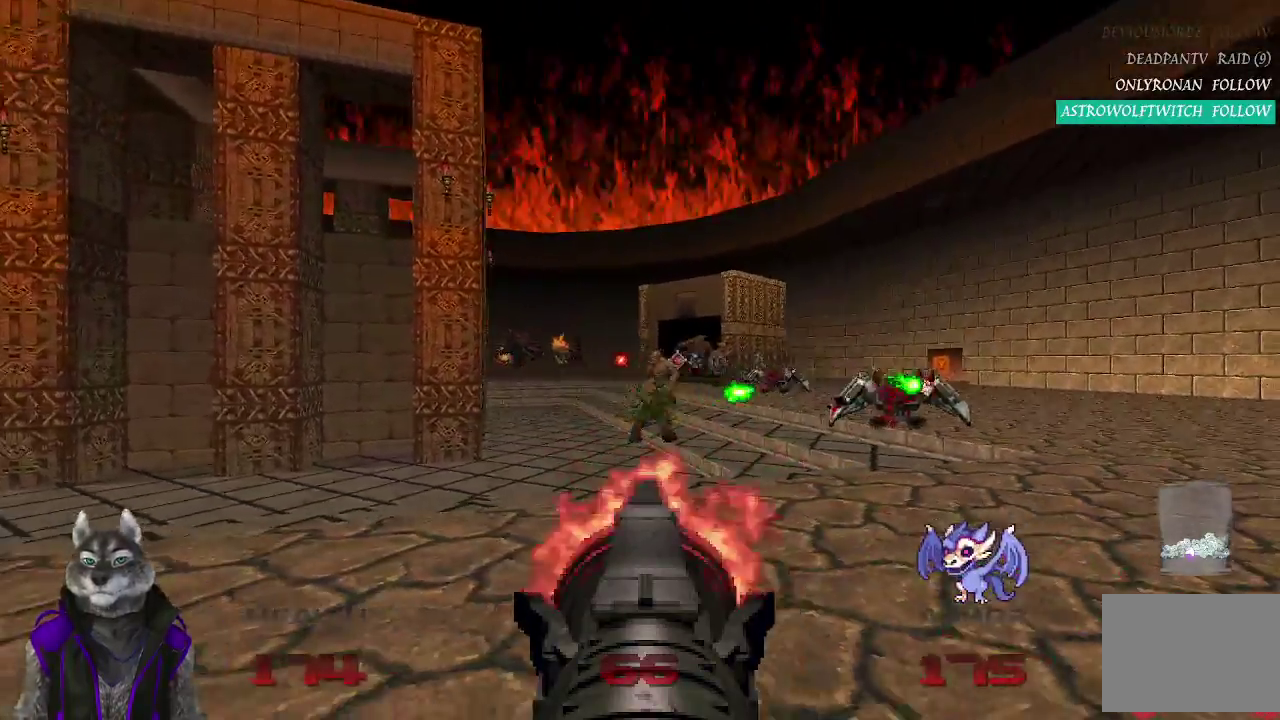
{"buttons": ["R2"], "left_stick": "left", "right_stick": "center", "events": [[250, "right_stick", "left"], [367, "left_stick", "down-left"], [467, "left_stick", "left"], [483, "right_stick", "center"]]}
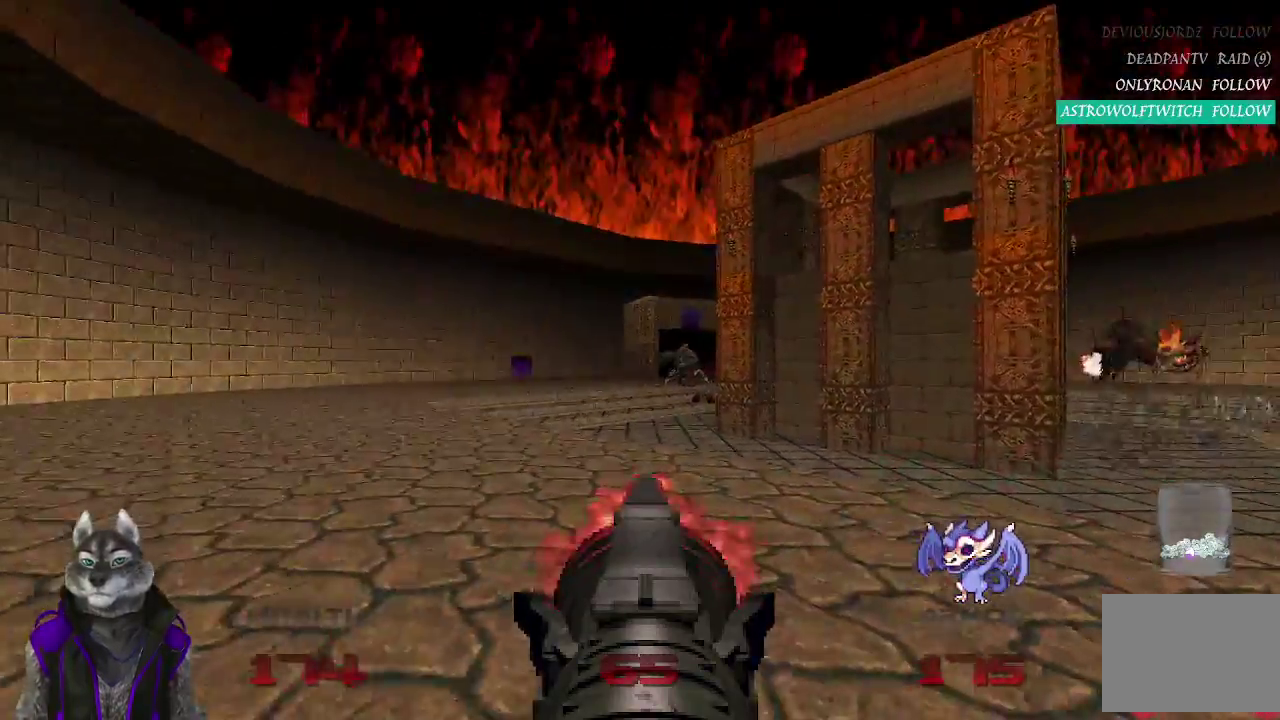
{"buttons": ["R2"], "left_stick": "up-left", "right_stick": "center", "events": [[17, "left_stick", "down-right"], [133, "left_stick", "up"], [317, "right_stick", "down-right"], [383, "right_stick", "center"], [483, "left_stick", "up-left"]]}
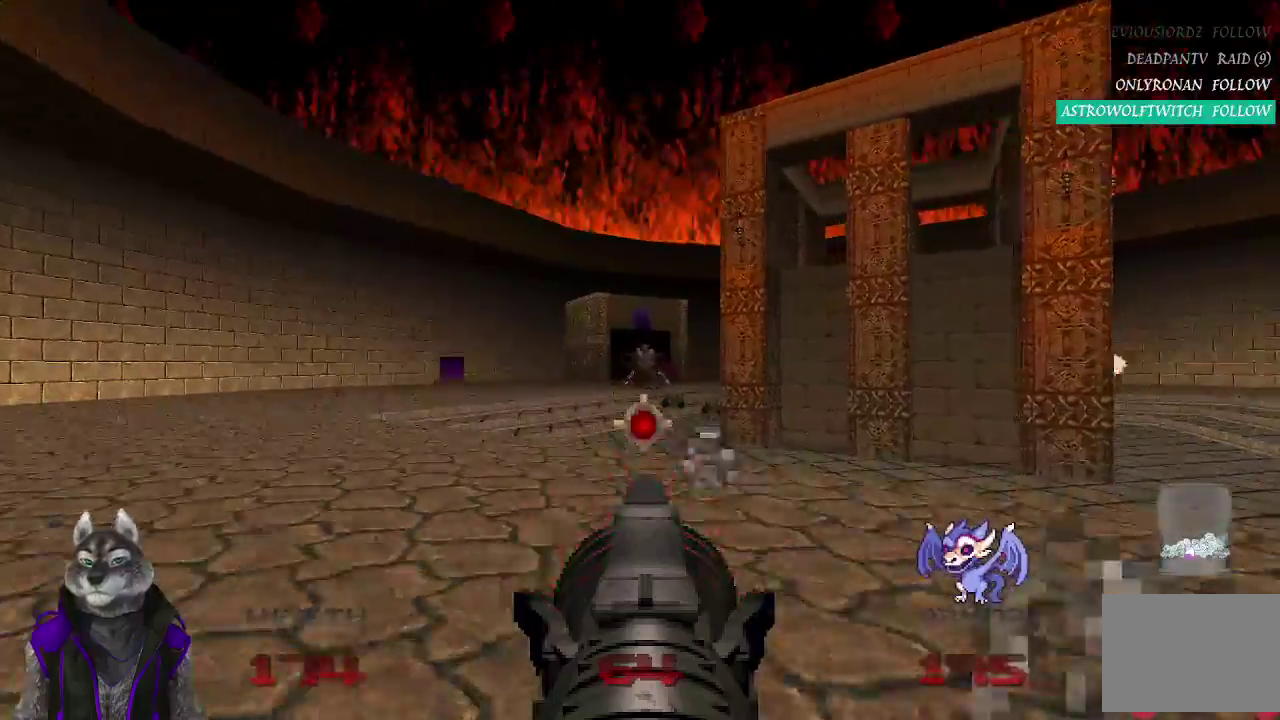
{"buttons": ["R2"], "left_stick": "up", "right_stick": "center", "events": [[167, "left_stick", "center"], [183, "right_stick", "down-right"], [267, "right_stick", "center"], [317, "left_stick", "up-left"], [433, "left_stick", "up"]]}
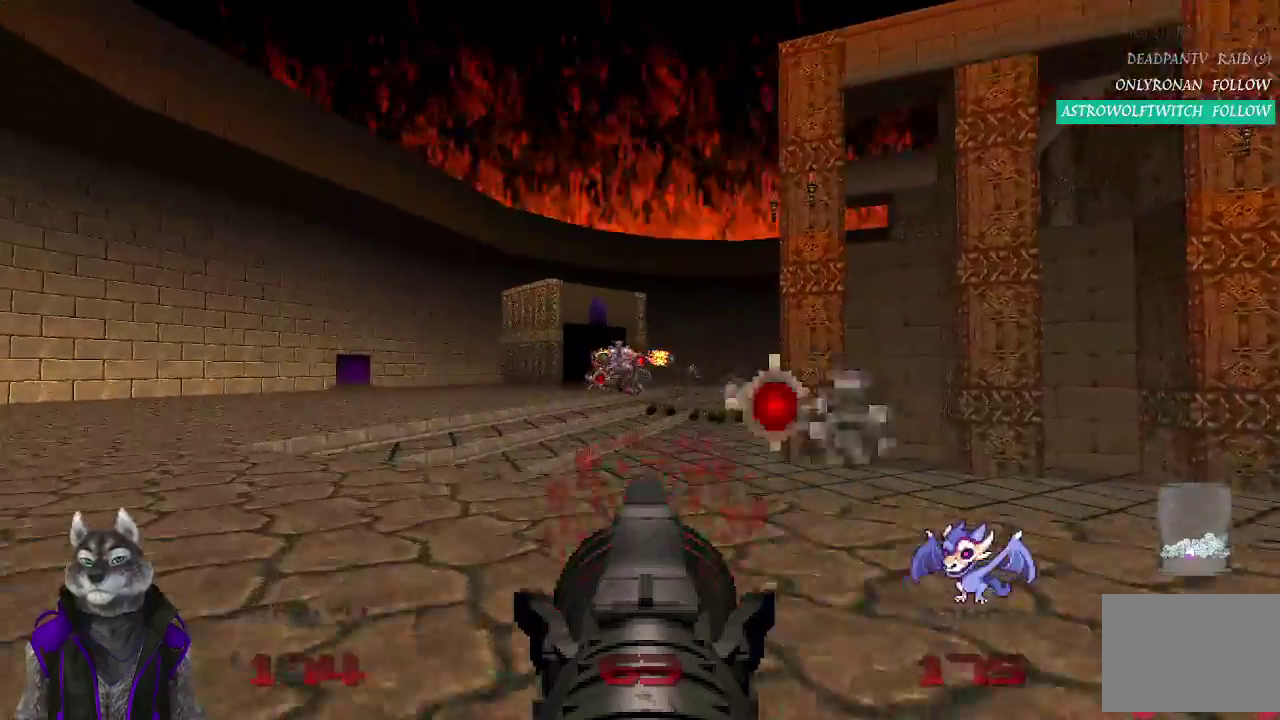
{"buttons": ["R2"], "left_stick": "center", "right_stick": "center", "events": [[283, "left_stick", "center"]]}
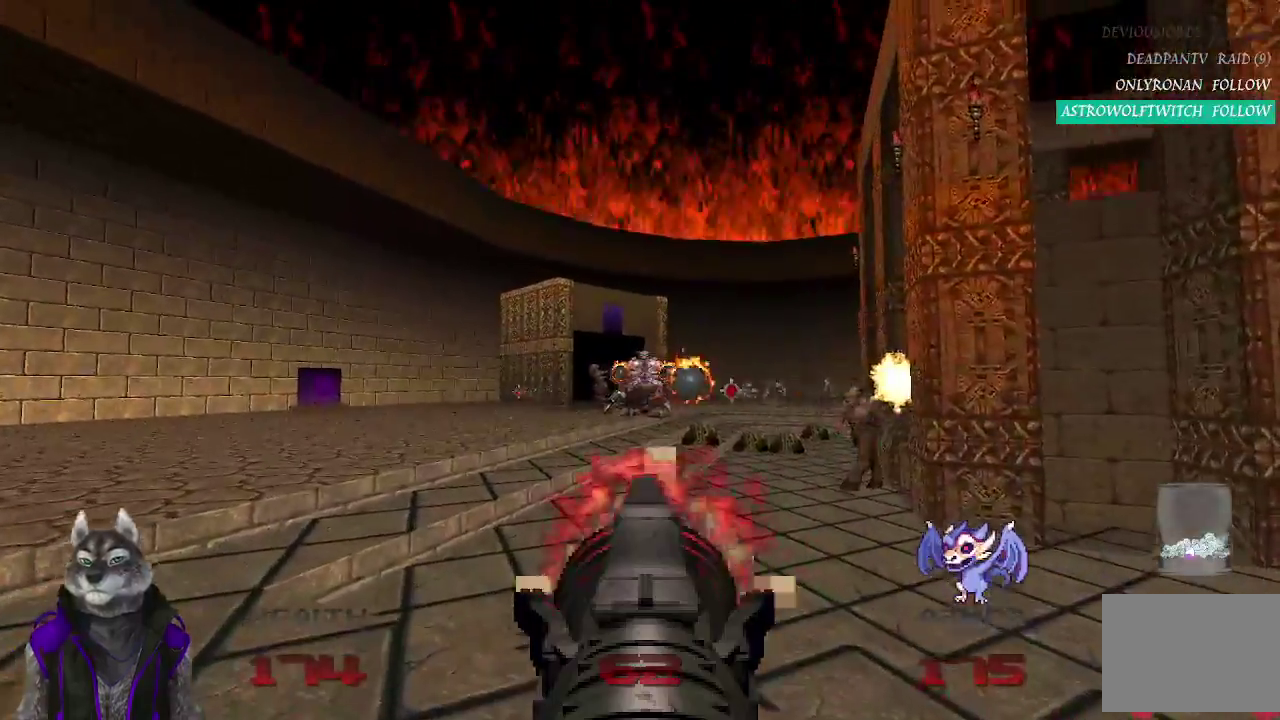
{"buttons": ["R2"], "left_stick": "center", "right_stick": "center", "events": []}
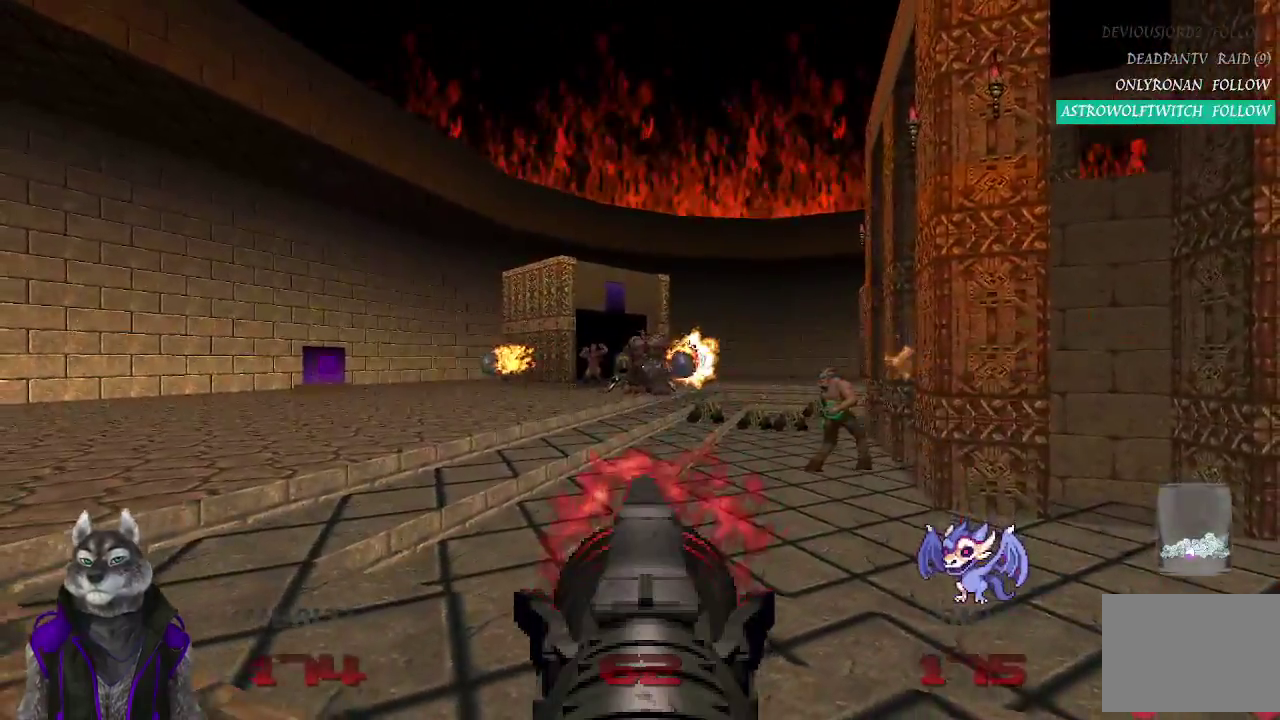
{"buttons": ["R2"], "left_stick": "down-left", "right_stick": "right"}
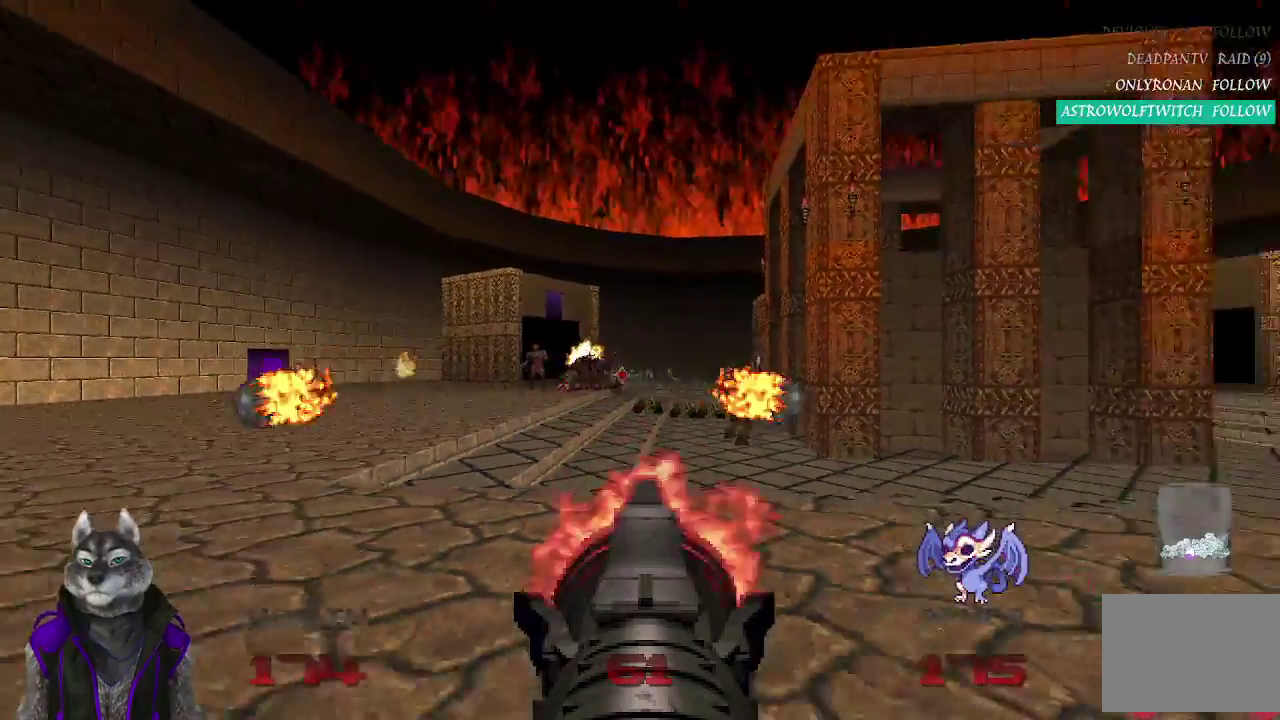
{"buttons": ["R2"], "left_stick": "center", "right_stick": "center", "events": [[67, "right_stick", "center"], [167, "left_stick", "center"], [267, "left_stick", "up-right"], [467, "left_stick", "center"]]}
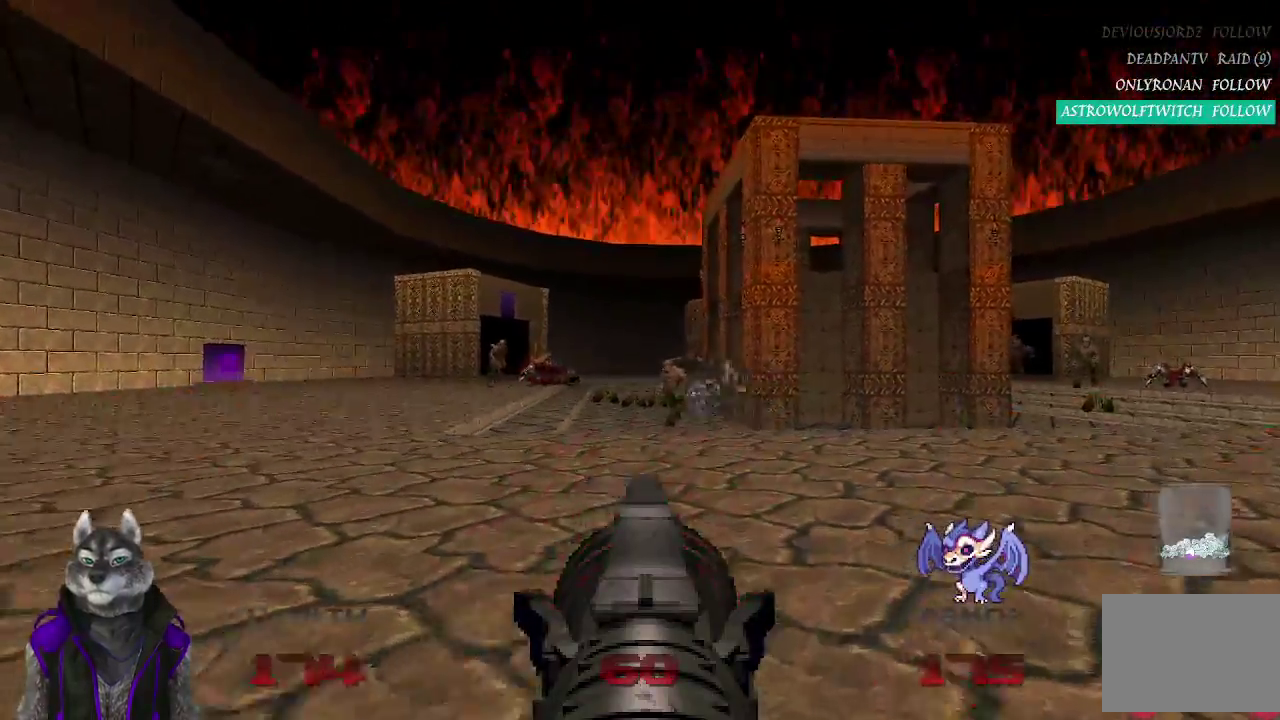
{"buttons": ["R2"], "left_stick": "center", "right_stick": "center", "events": [[233, "left_stick", "up-right"], [350, "left_stick", "center"]]}
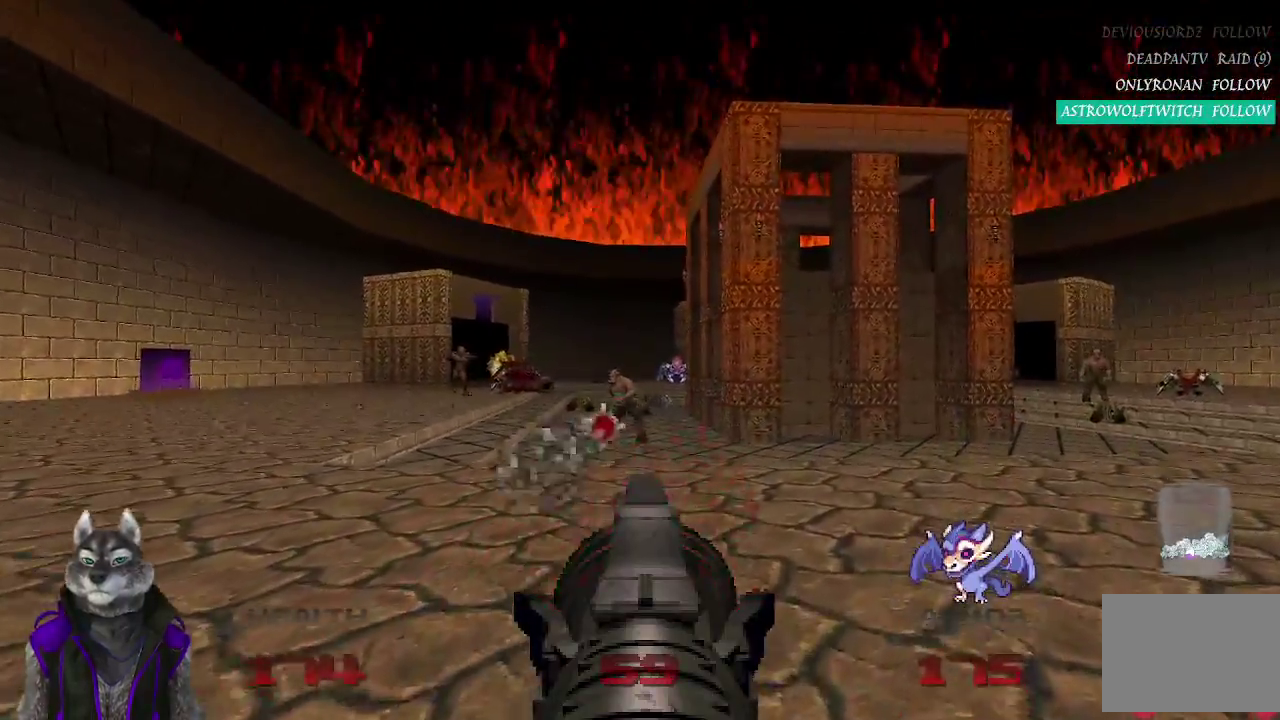
{"buttons": ["R2"], "left_stick": "up-left", "right_stick": "center", "events": [[100, "left_stick", "up-left"], [217, "left_stick", "left"], [367, "left_stick", "up-left"]]}
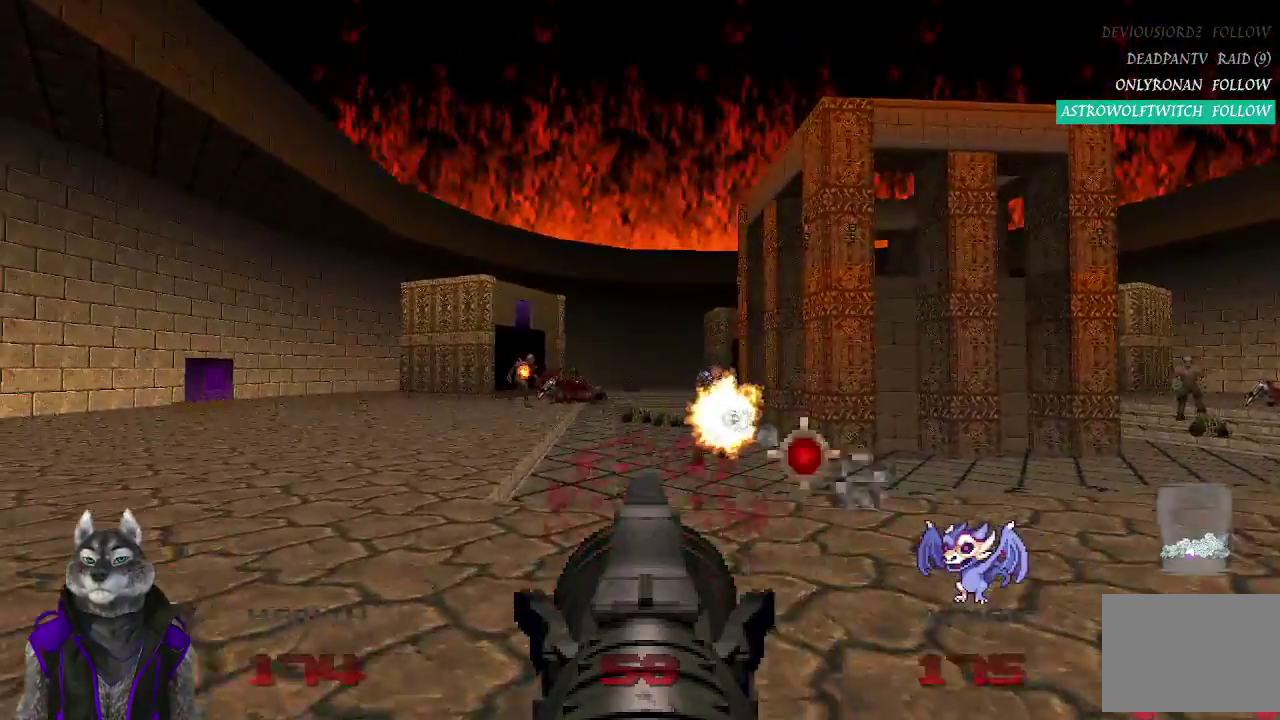
{"buttons": ["R2"], "left_stick": "center", "right_stick": "right", "events": [[317, "left_stick", "up"], [417, "left_stick", "center"], [483, "right_stick", "right"]]}
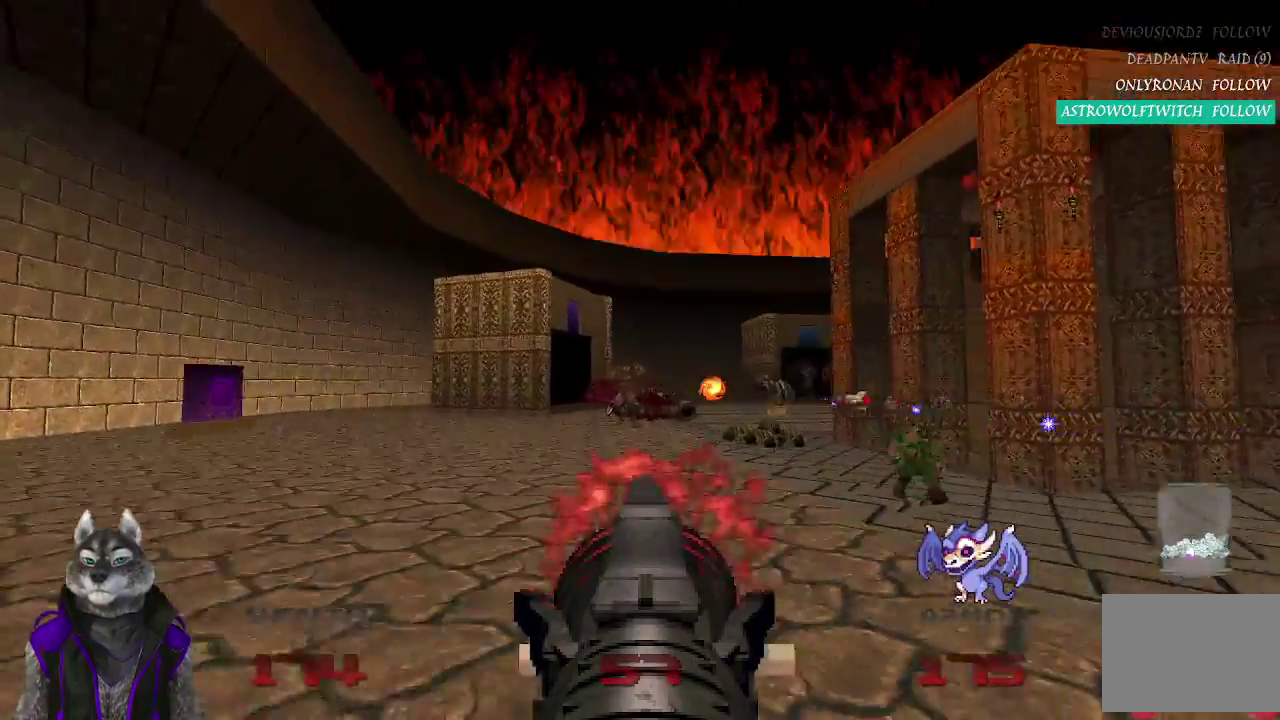
{"buttons": ["R2"], "left_stick": "up-left", "right_stick": "center"}
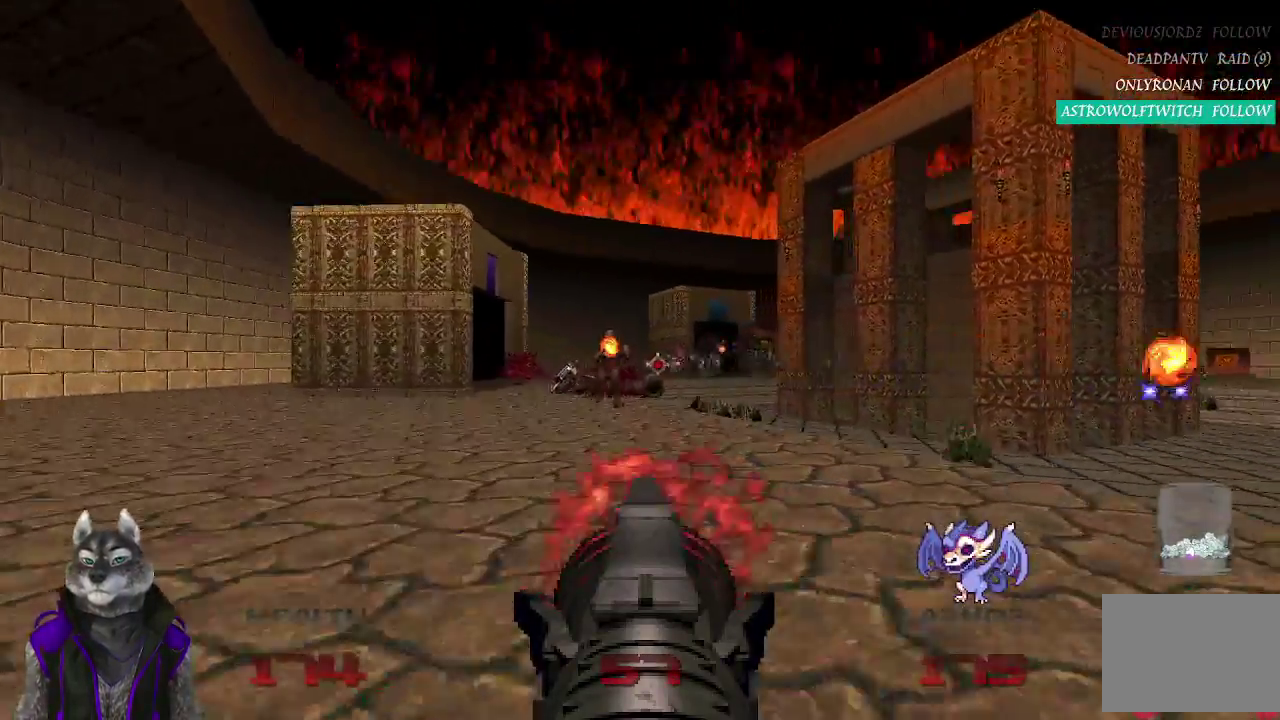
{"buttons": ["R2"], "left_stick": "up", "right_stick": "center"}
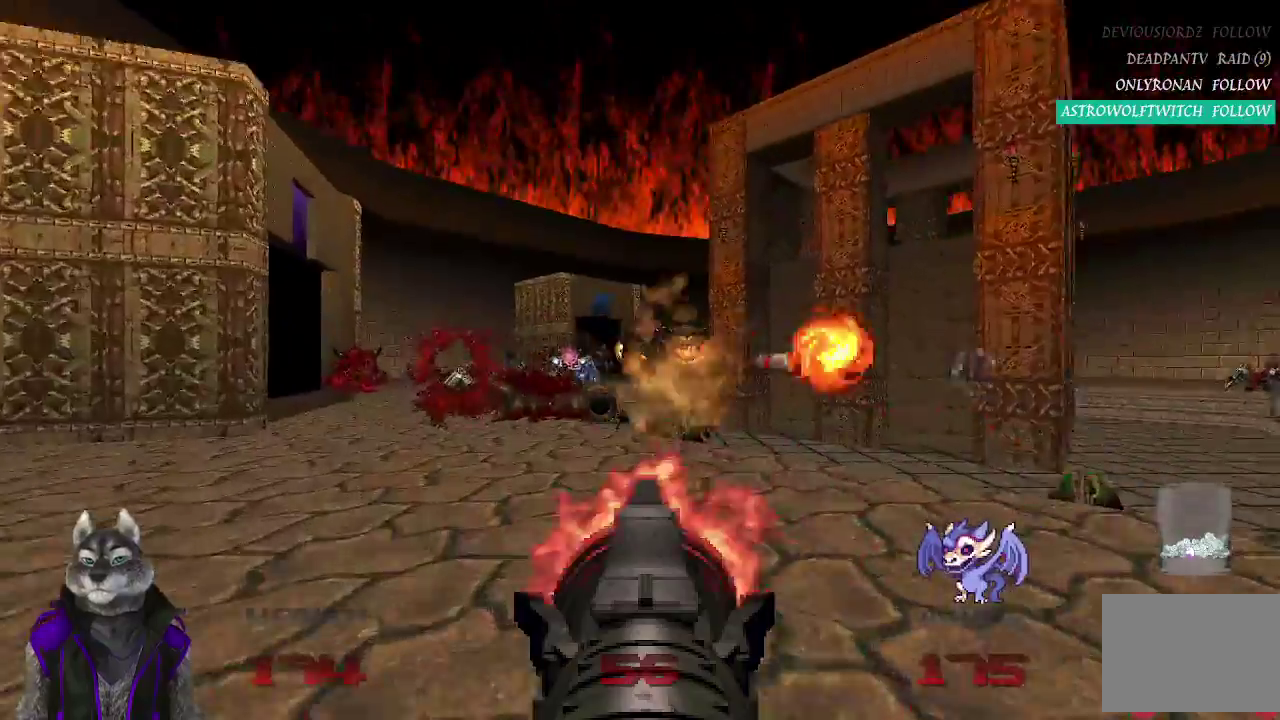
{"buttons": ["R2"], "left_stick": "left", "right_stick": "center", "events": [[133, "left_stick", "up-left"], [133, "right_stick", "down-right"], [233, "right_stick", "center"], [267, "left_stick", "left"], [333, "left_stick", "down-left"], [483, "left_stick", "left"]]}
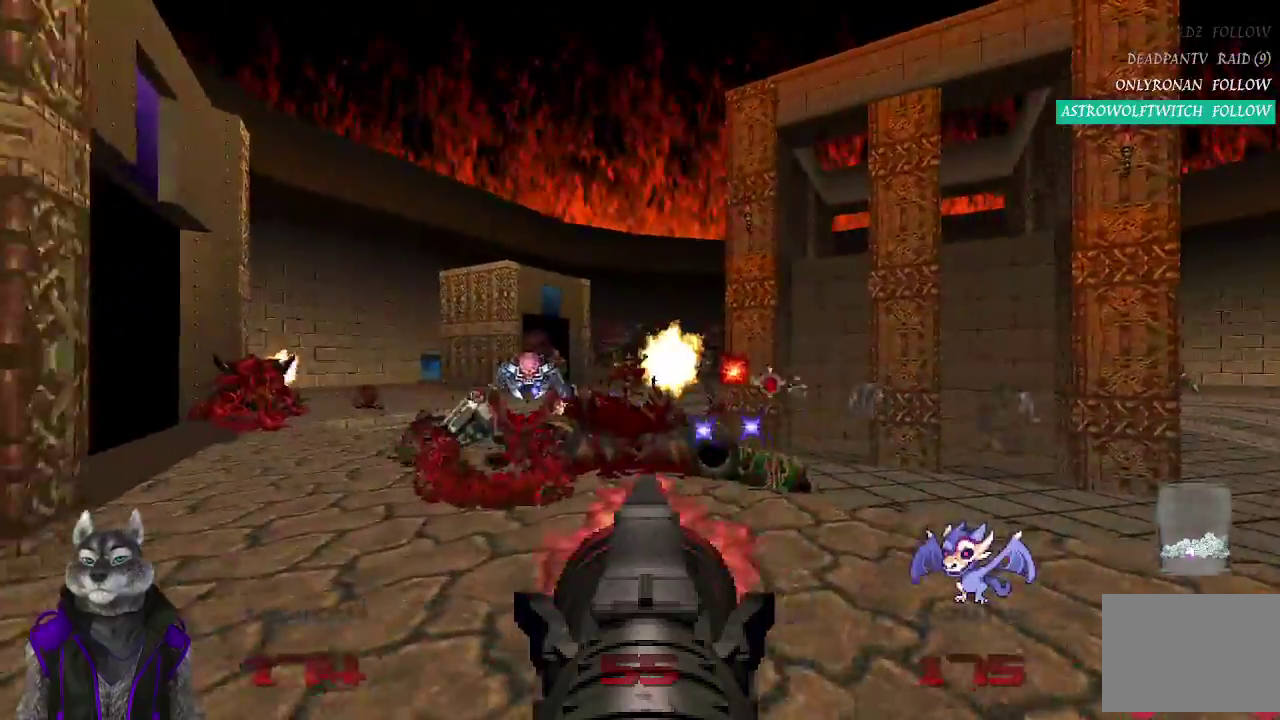
{"buttons": ["R2"], "left_stick": "center", "right_stick": "center", "events": [[117, "left_stick", "center"], [283, "left_stick", "up"], [333, "left_stick", "center"]]}
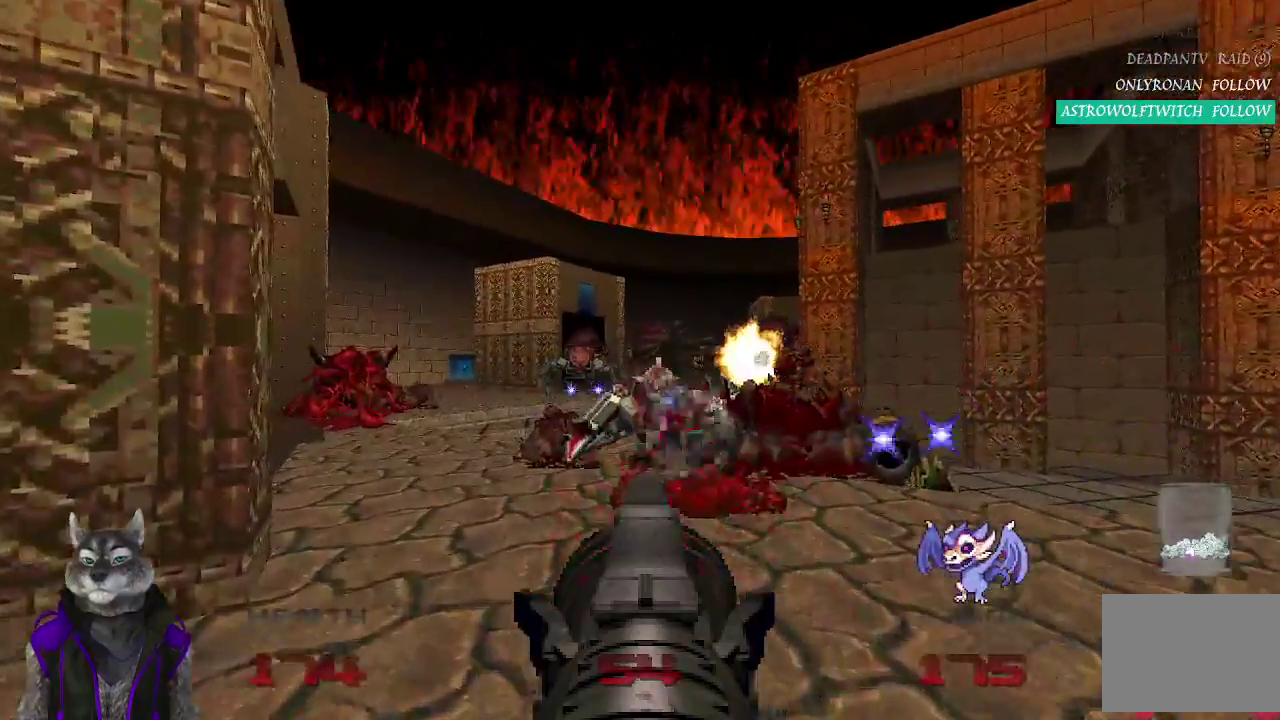
{"buttons": ["R2"], "left_stick": "center", "right_stick": "center", "events": [[17, "left_stick", "up-right"], [167, "left_stick", "center"]]}